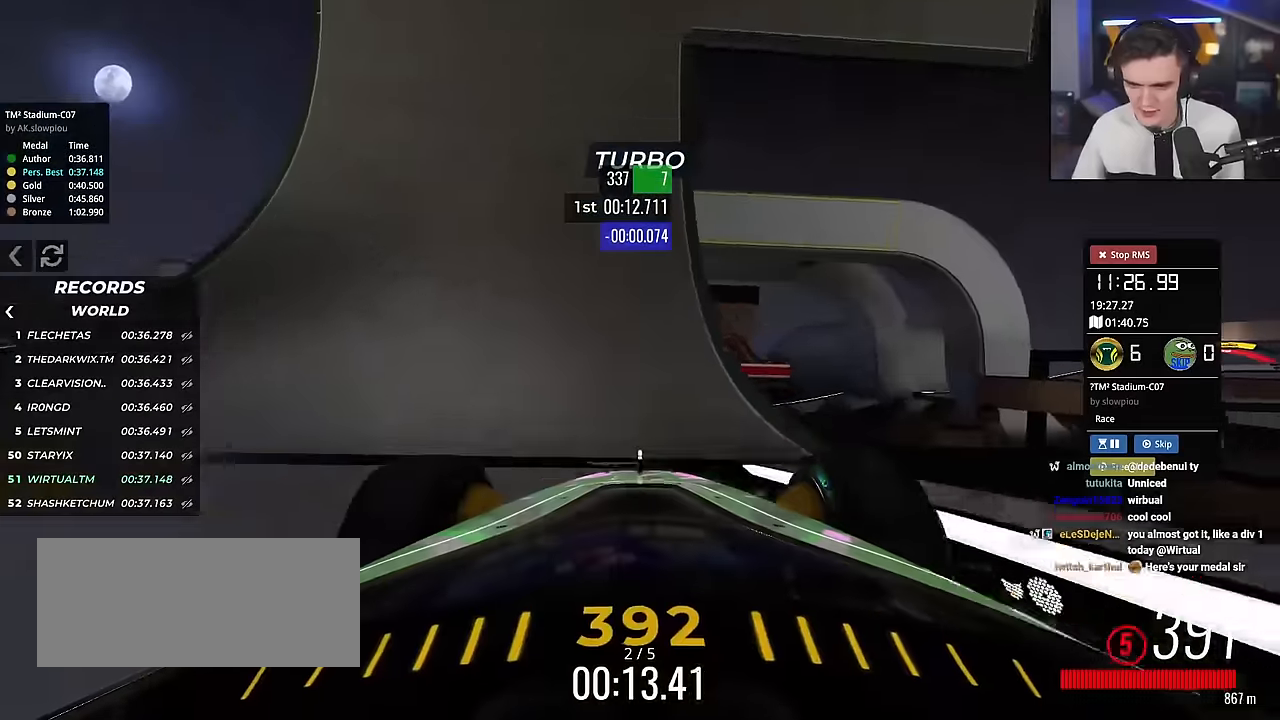
Gameplay with keyboard; each line is a JSON object with the keys held at the frame after it. "events" lists presses ("down") and releases ("up") of "brake", "down", "left", "right" and "up" between this image and that frame as [ms after this image, input, new state], when the widget could be followed in between. No other keys are recorded. Mouse input is not recorded. Key names are as the overlay labels them; some are game actions (e.g. jump) rather than physical keys.
{"keys": ["up"], "events": [[83, "left", "down"], [183, "left", "up"]]}
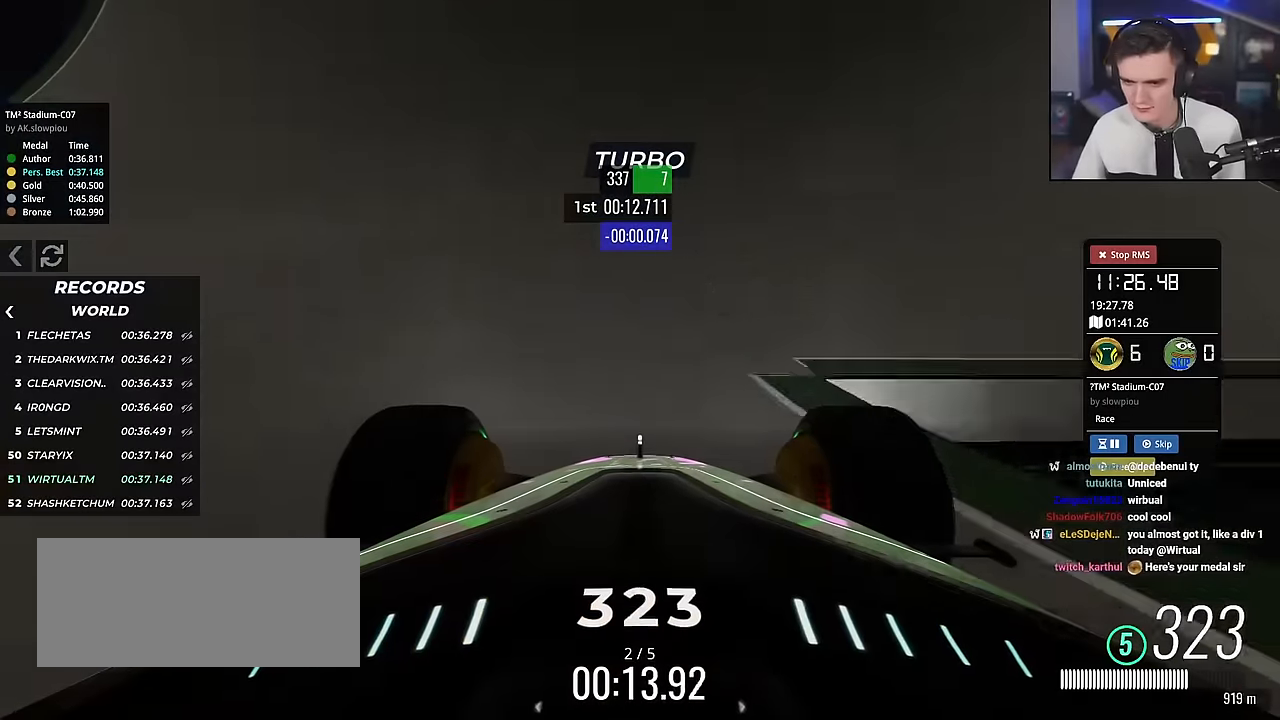
{"keys": ["up"], "events": []}
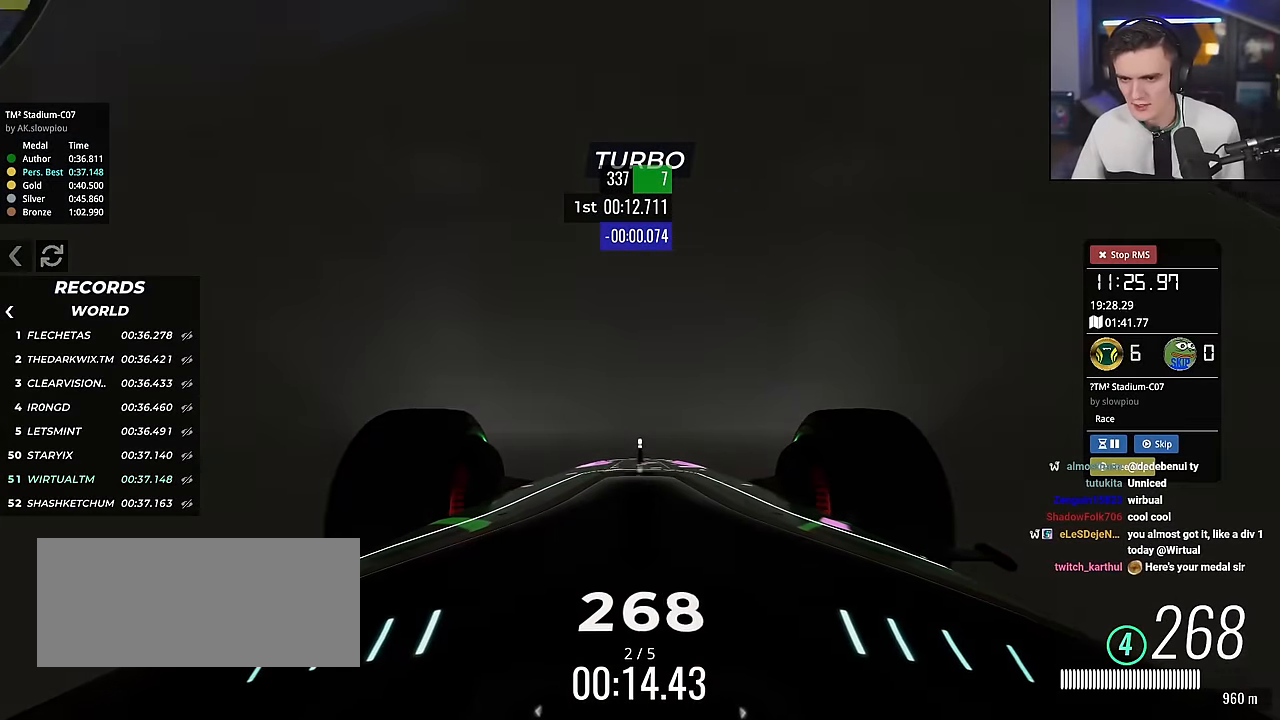
{"keys": ["up"], "events": []}
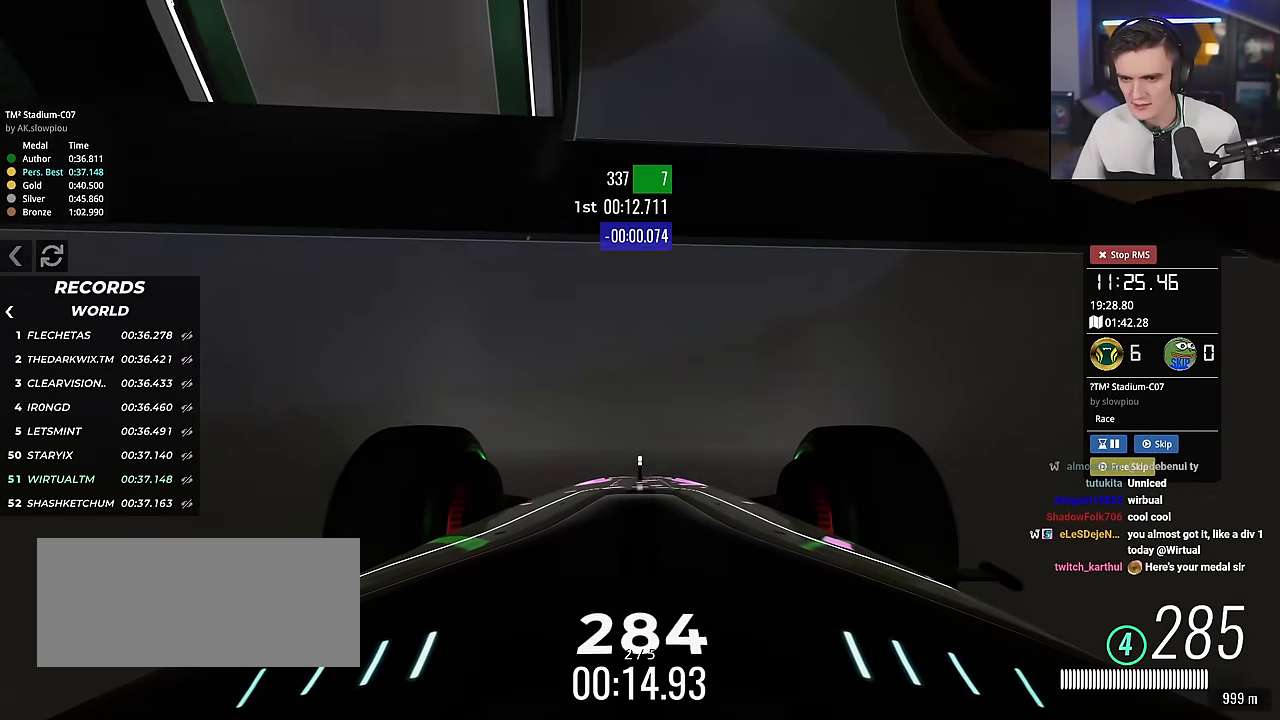
{"keys": ["up"], "events": []}
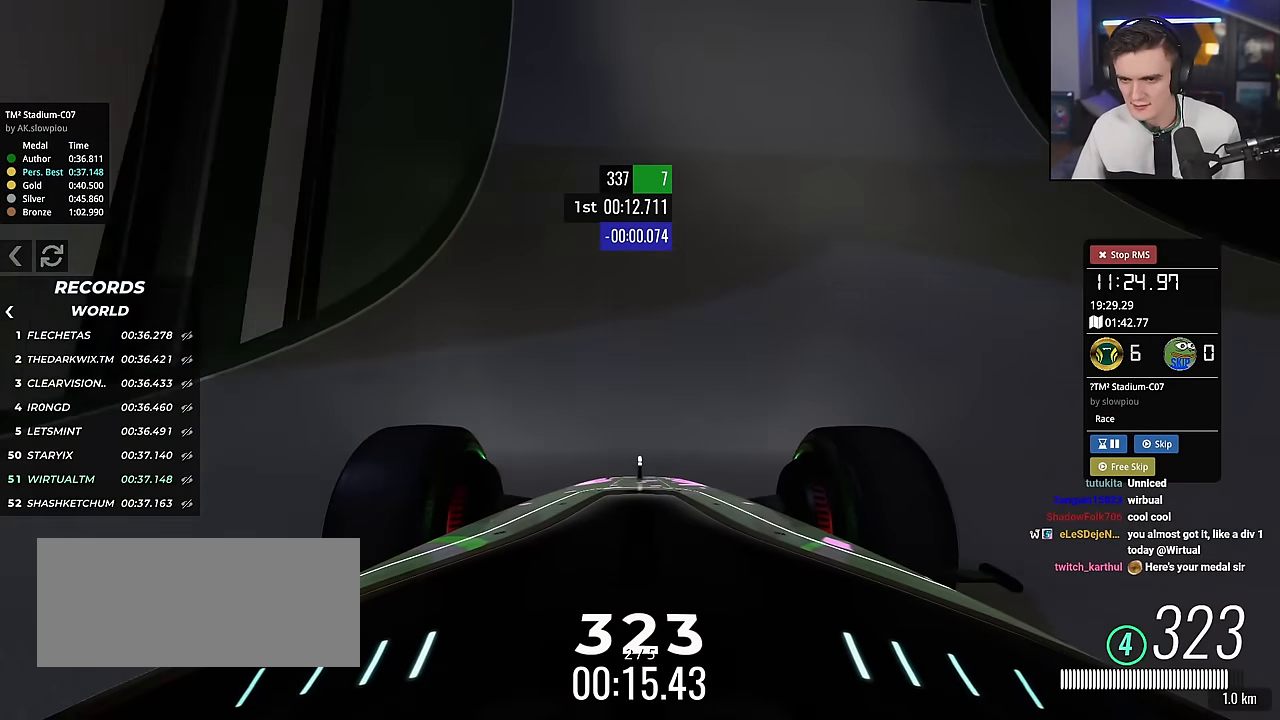
{"keys": ["right", "up"], "events": [[317, "left", "down"], [417, "left", "up"], [500, "right", "down"]]}
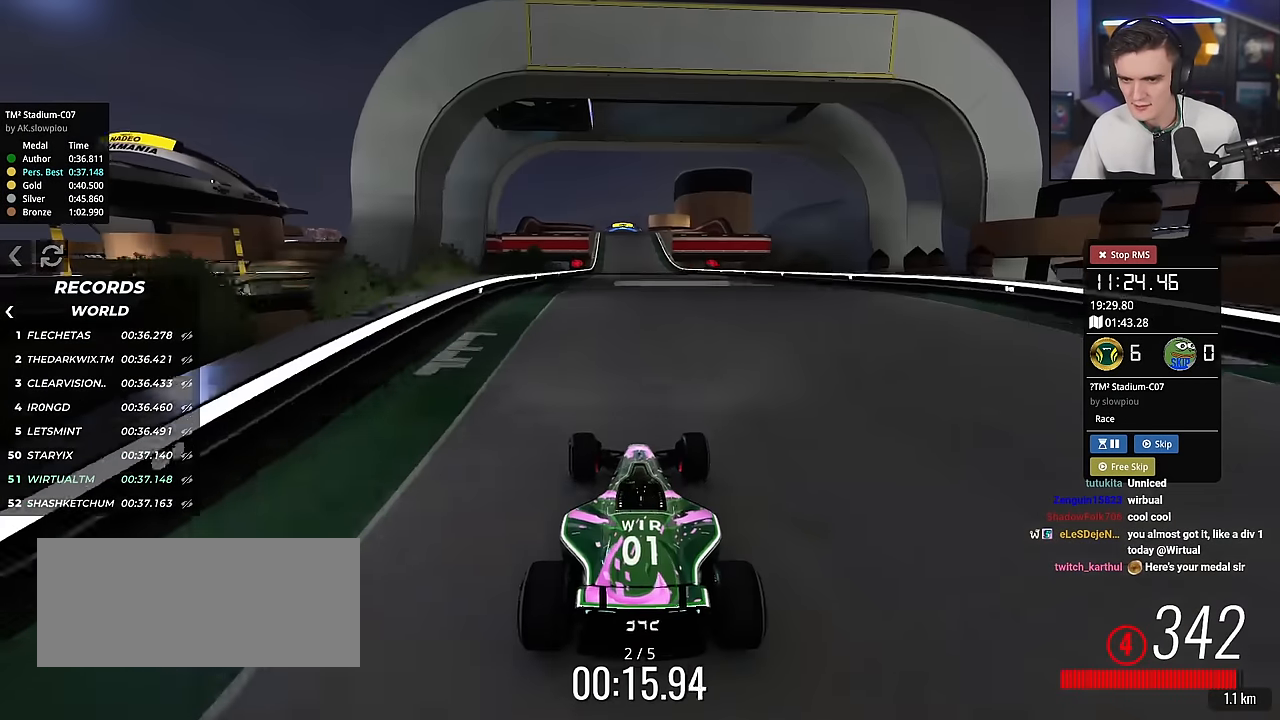
{"keys": ["up"], "events": [[50, "right", "up"]]}
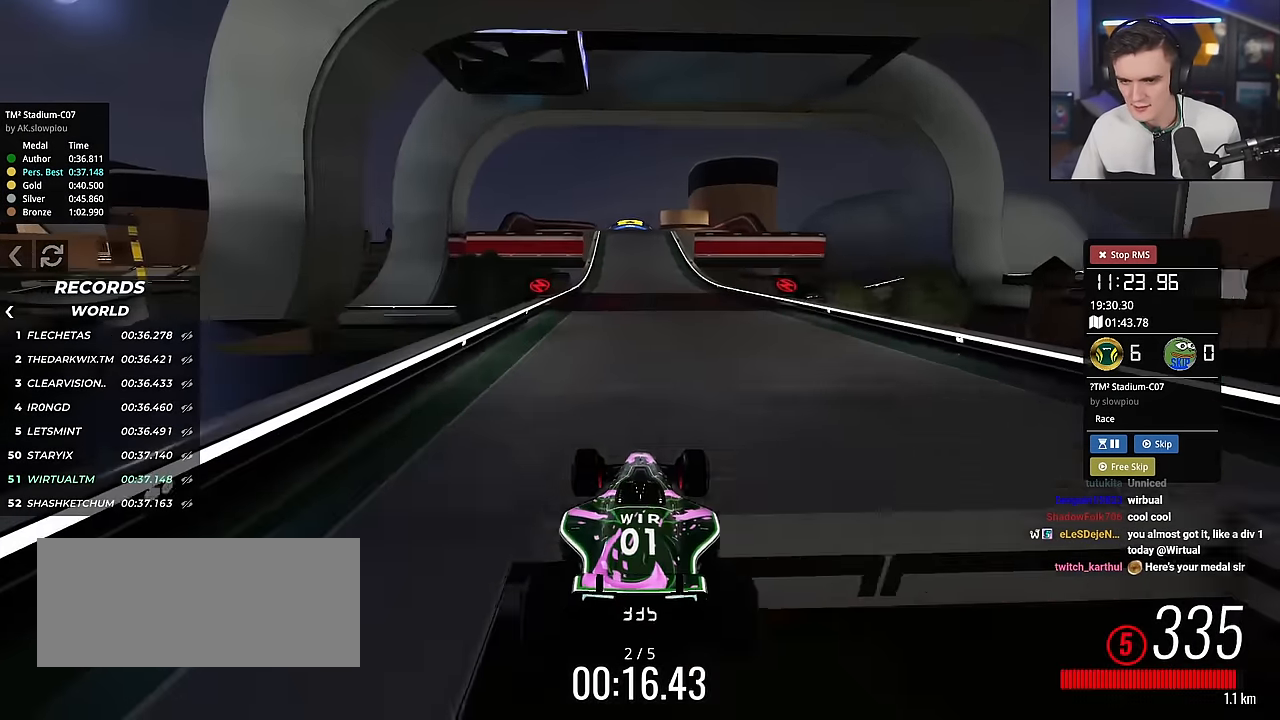
{"keys": ["up"], "events": [[300, "left", "down"], [350, "left", "up"]]}
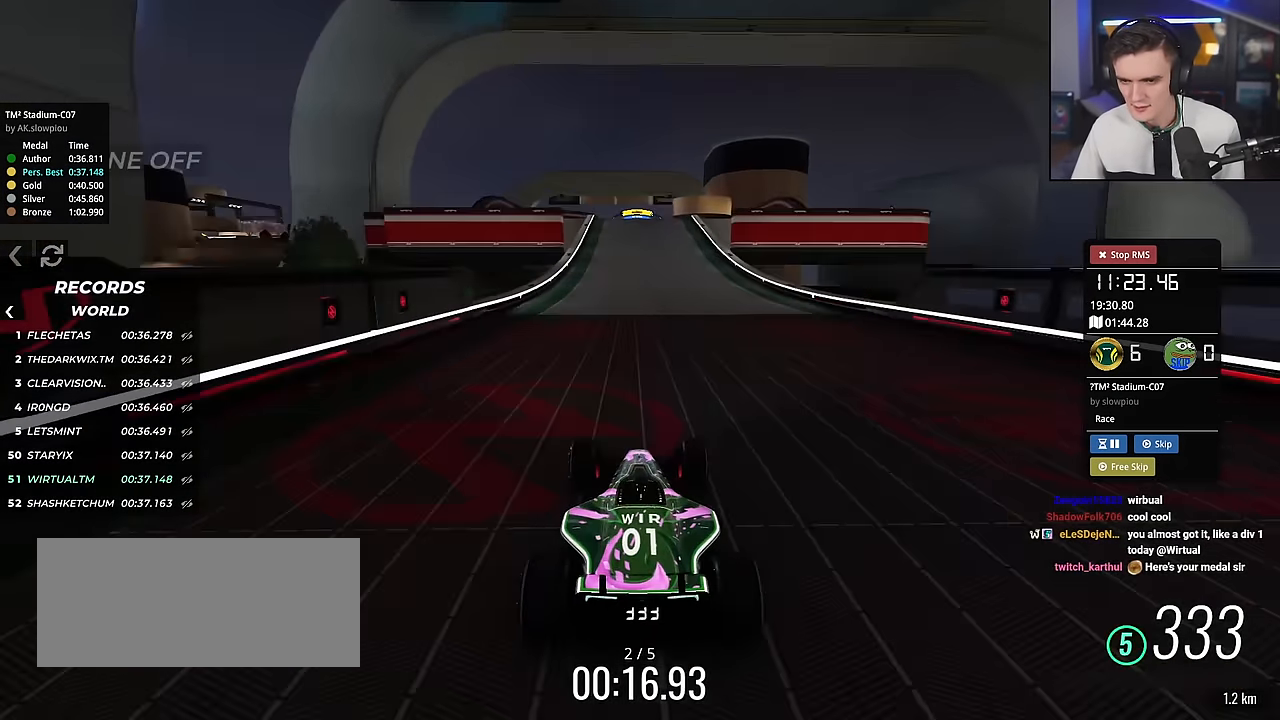
{"keys": ["up"], "events": [[267, "right", "down"], [317, "right", "up"]]}
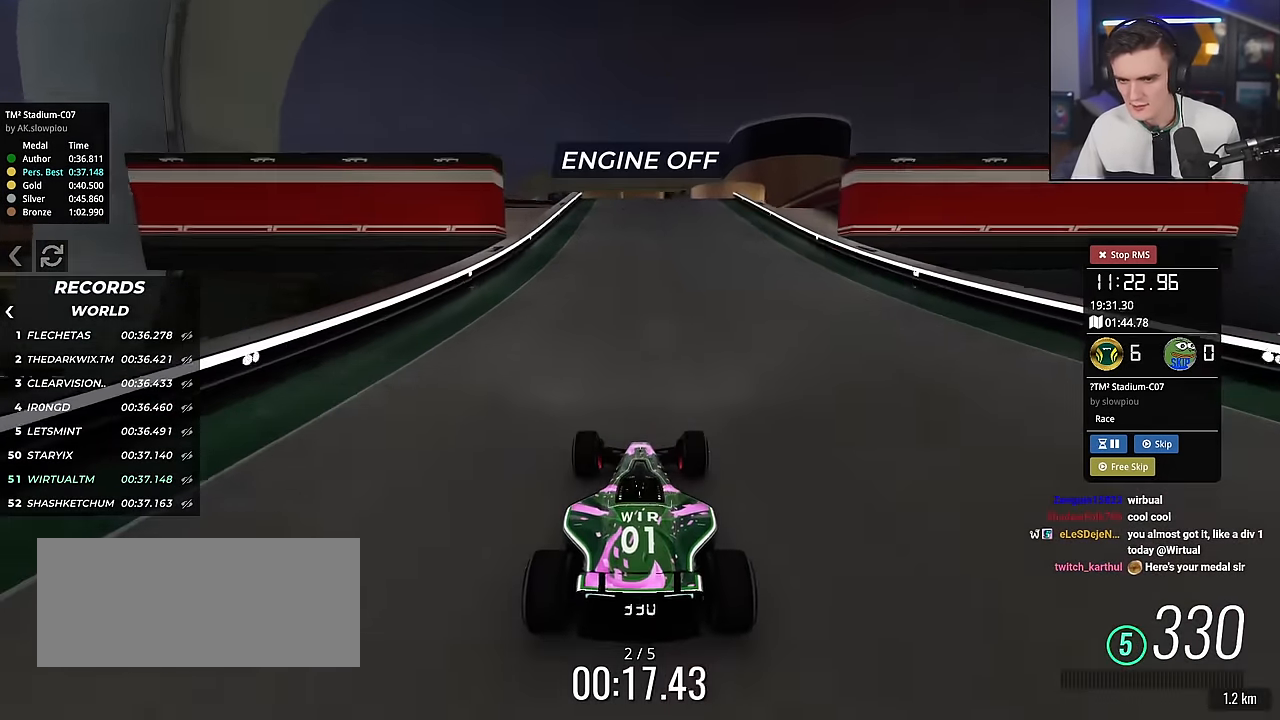
{"keys": ["up"], "events": []}
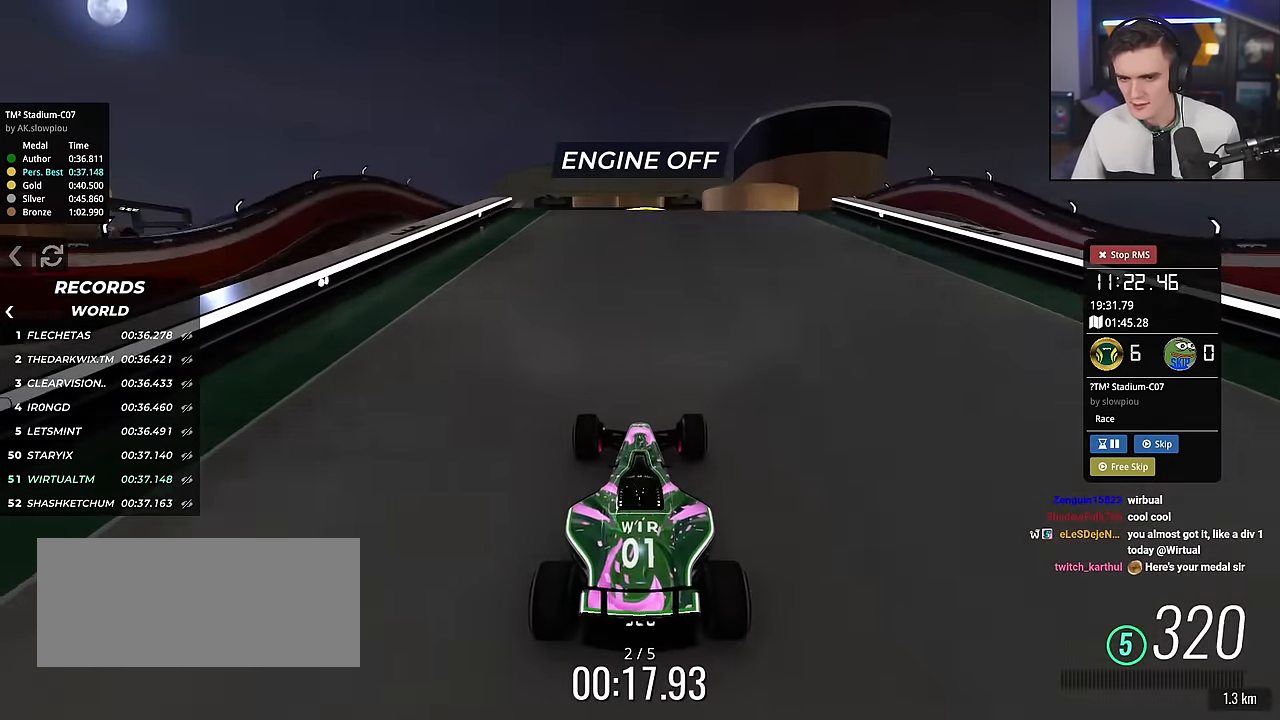
{"keys": ["up"], "events": []}
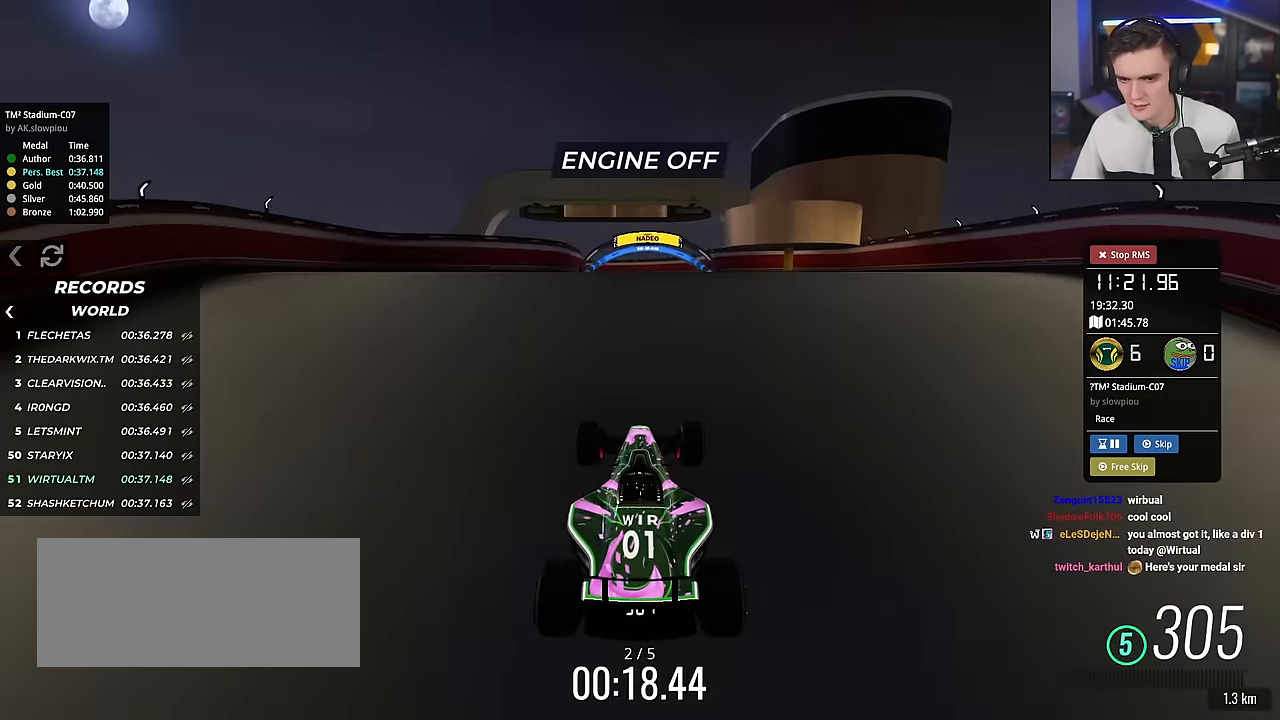
{"keys": ["up"], "events": []}
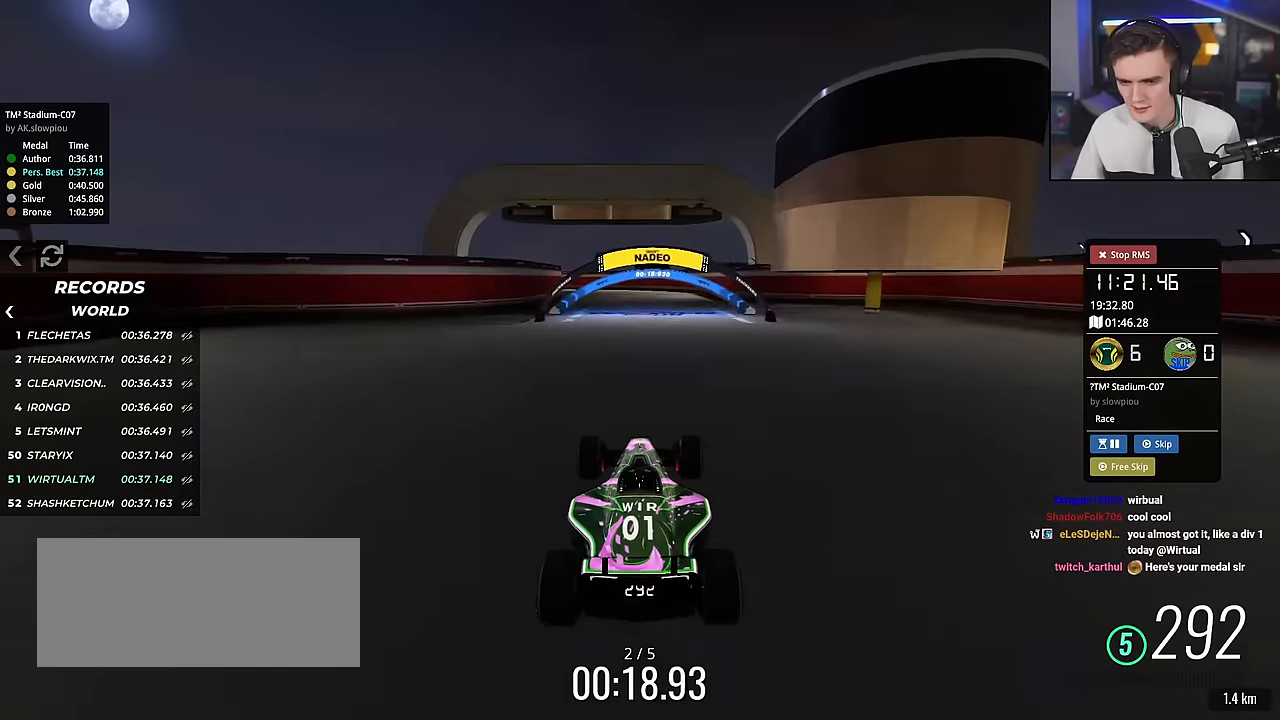
{"keys": ["up"], "events": []}
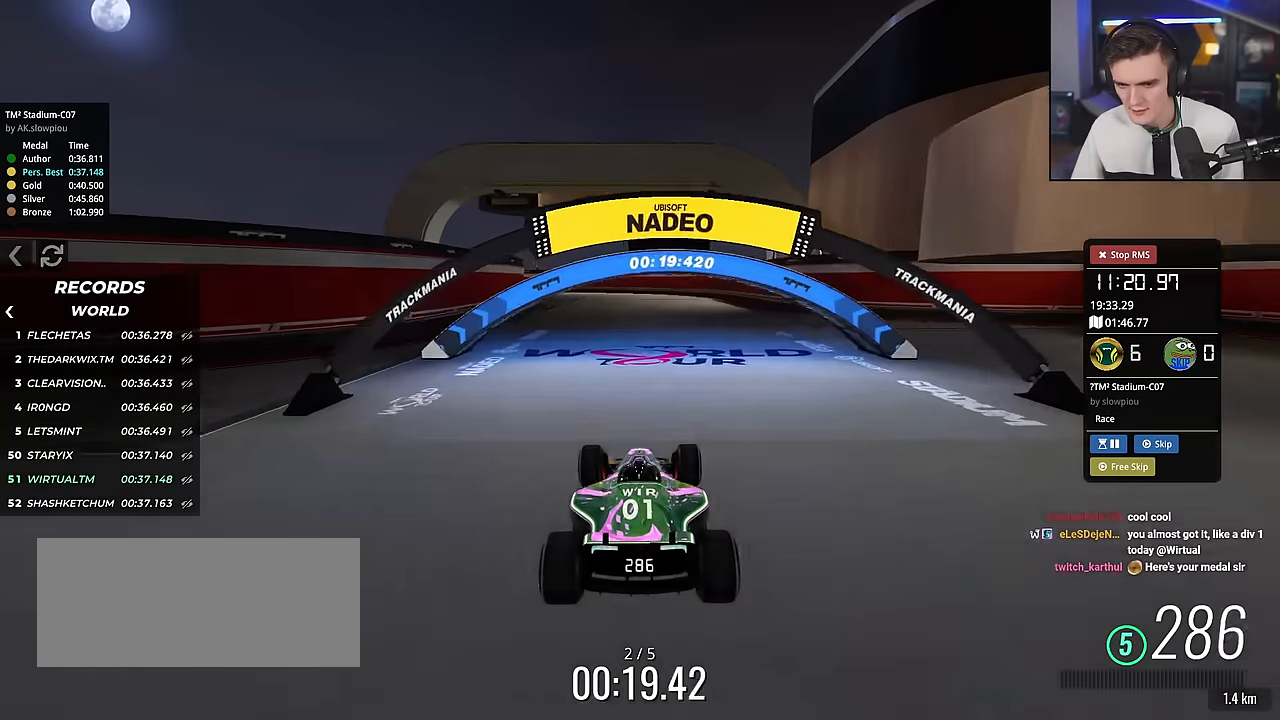
{"keys": ["up"], "events": [[67, "left", "down"], [267, "left", "up"], [401, "left", "down"], [501, "left", "up"]]}
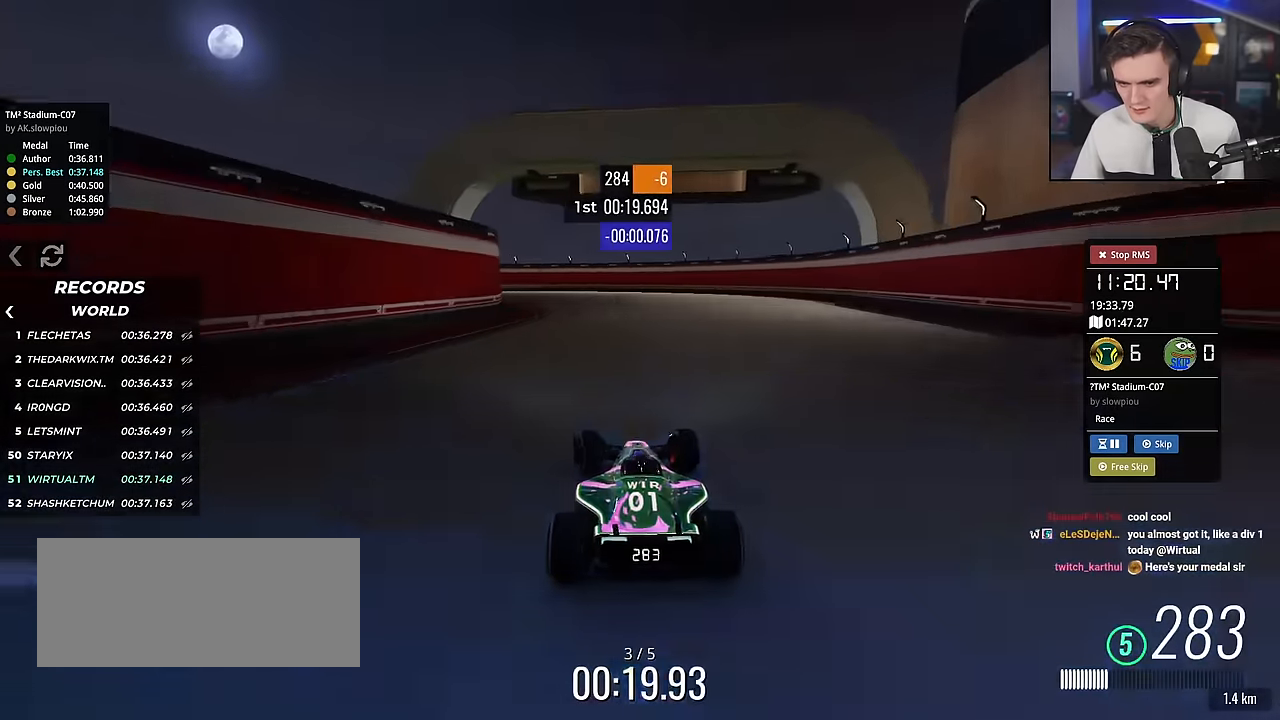
{"keys": ["left", "up"], "events": [[83, "left", "down"], [233, "left", "up"], [317, "left", "down"]]}
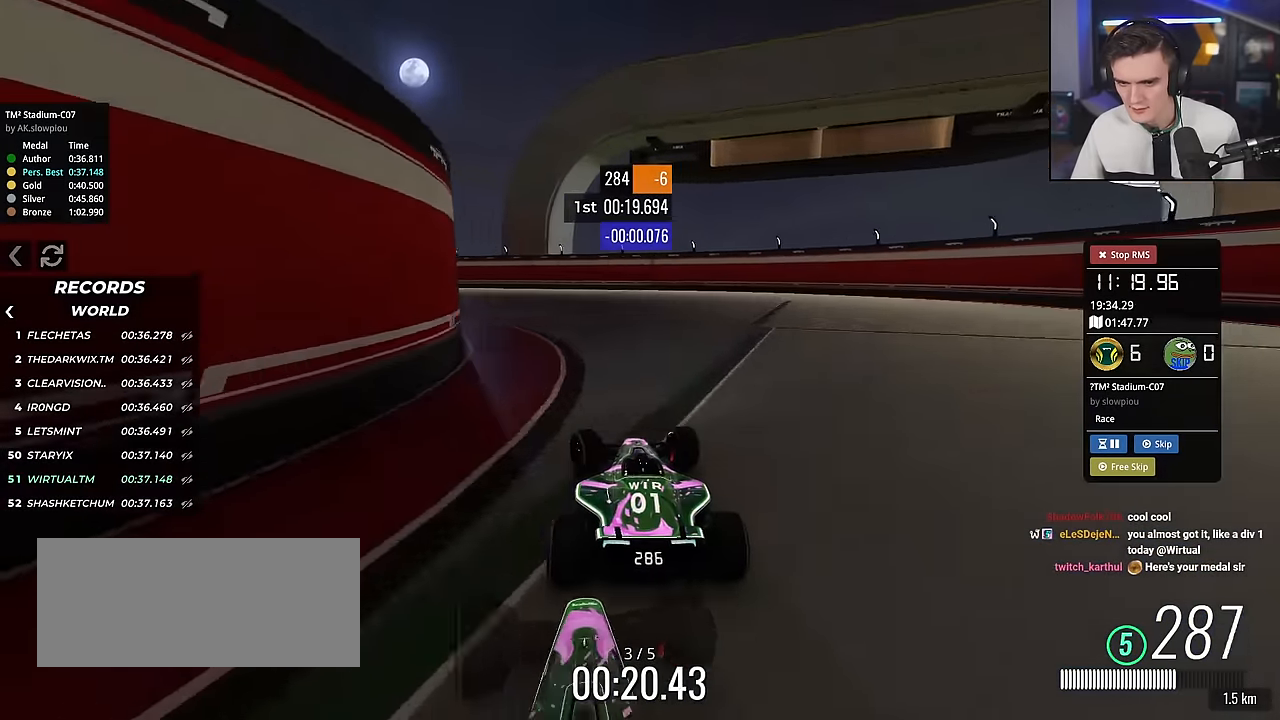
{"keys": ["left", "up"], "events": [[100, "left", "up"], [200, "left", "down"], [384, "left", "up"], [434, "left", "down"]]}
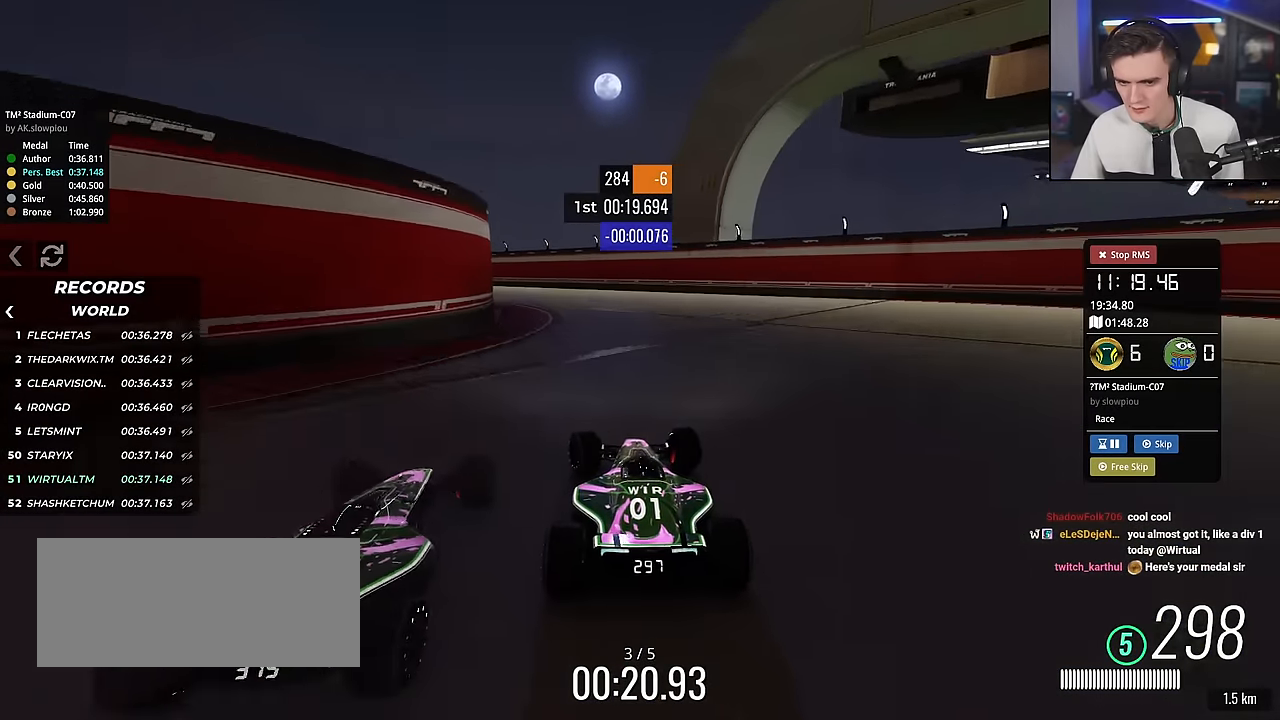
{"keys": ["left", "up"], "events": []}
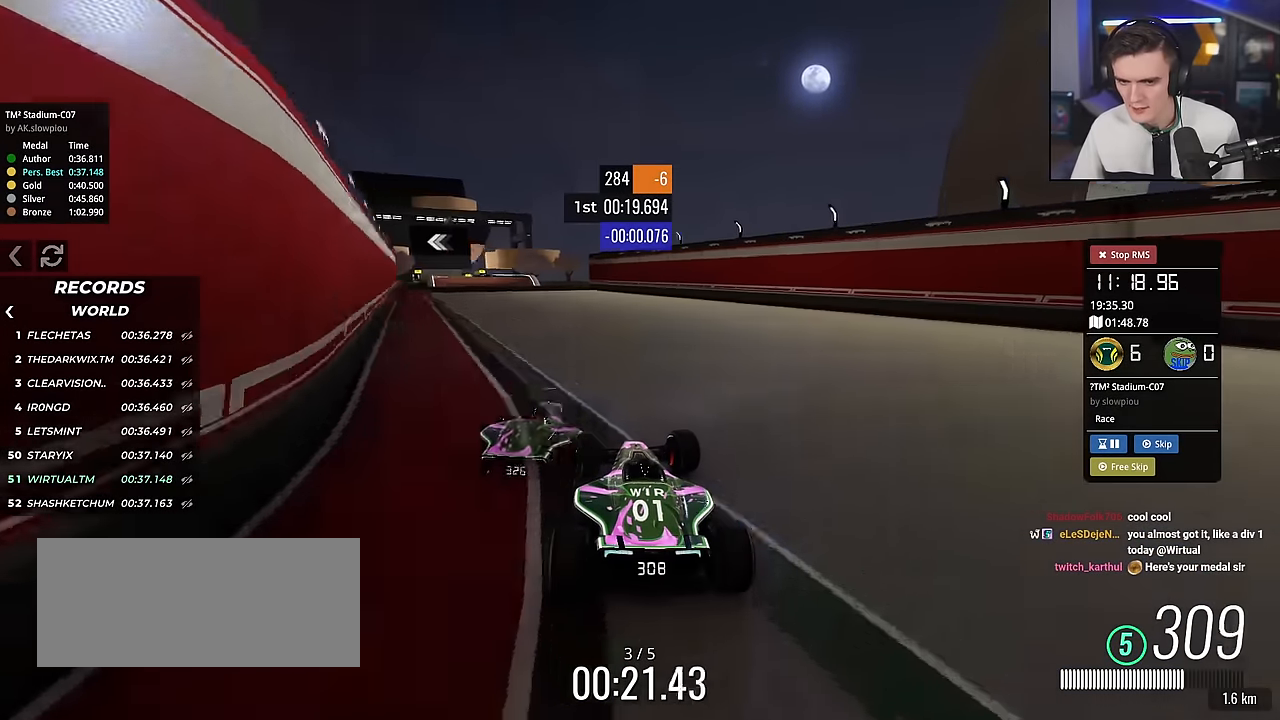
{"keys": ["left", "up"], "events": [[84, "left", "up"], [417, "left", "down"]]}
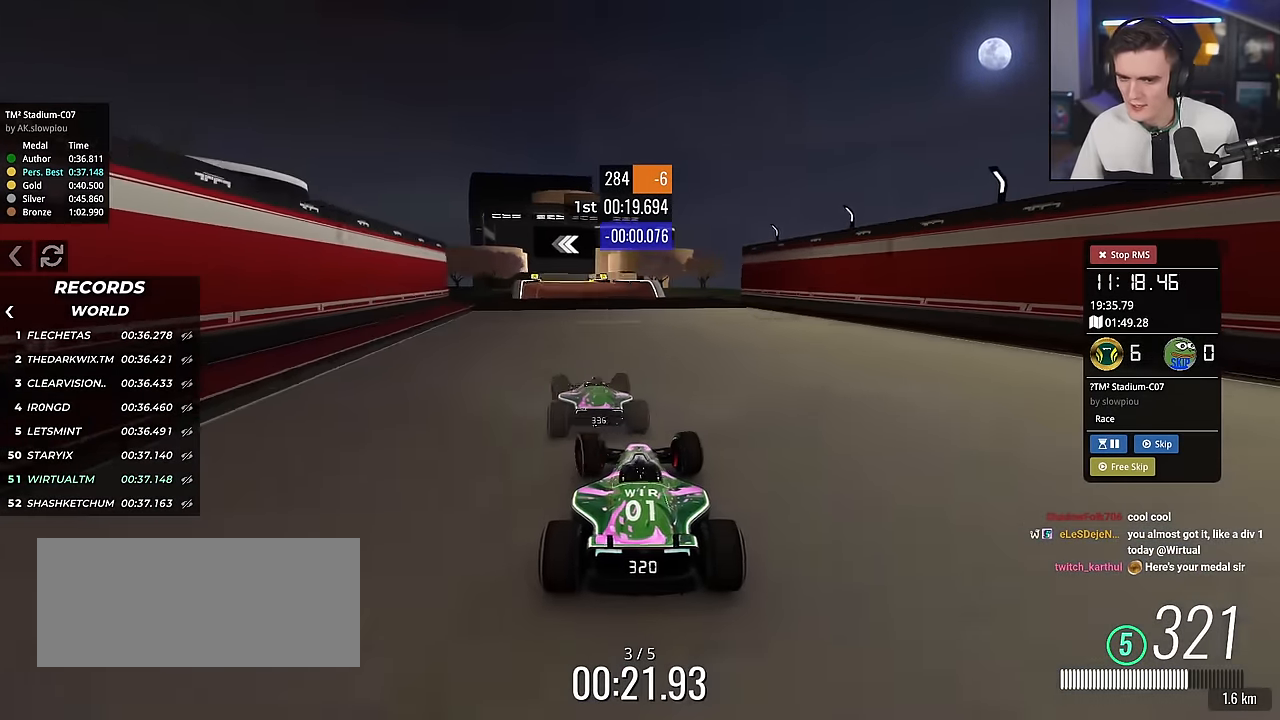
{"keys": ["up"], "events": [[100, "left", "up"], [250, "left", "down"], [383, "left", "up"], [433, "right", "down"], [467, "right", "up"]]}
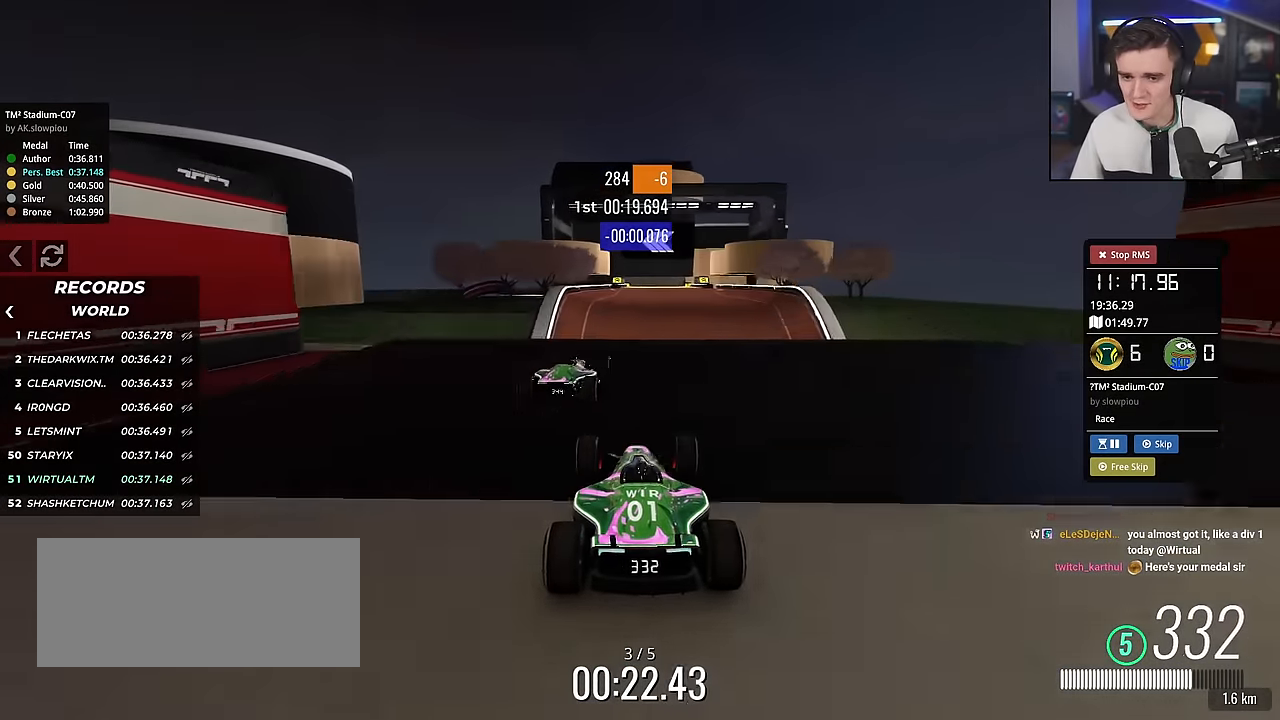
{"keys": ["up"], "events": []}
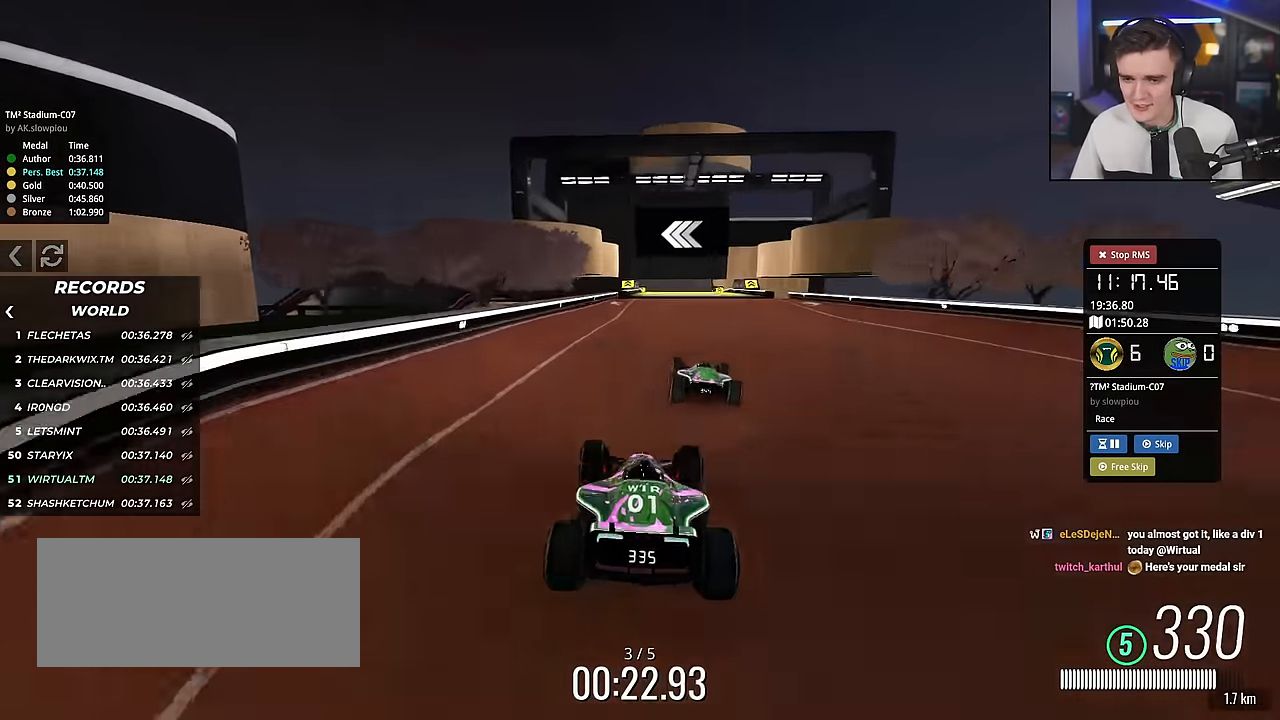
{"keys": ["left", "up"], "events": [[33, "left", "down"], [83, "left", "up"], [183, "right", "down"], [367, "right", "up"], [500, "left", "down"]]}
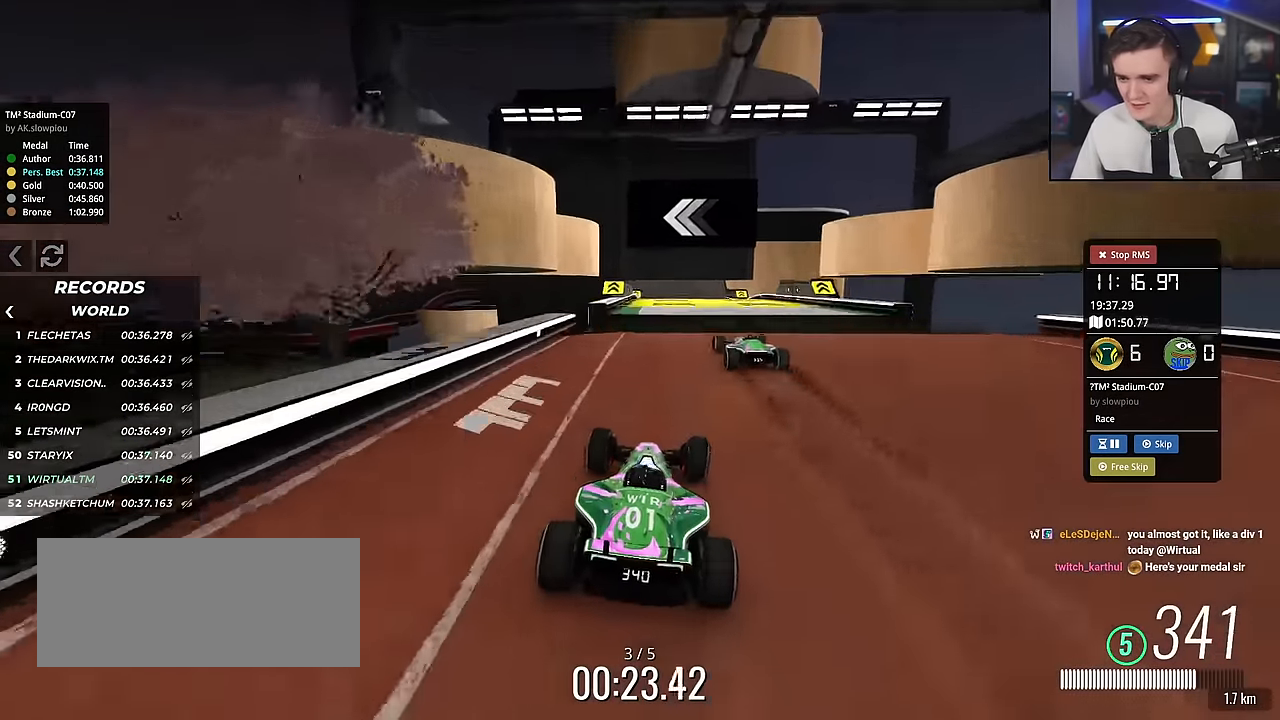
{"keys": ["up"], "events": [[50, "left", "up"]]}
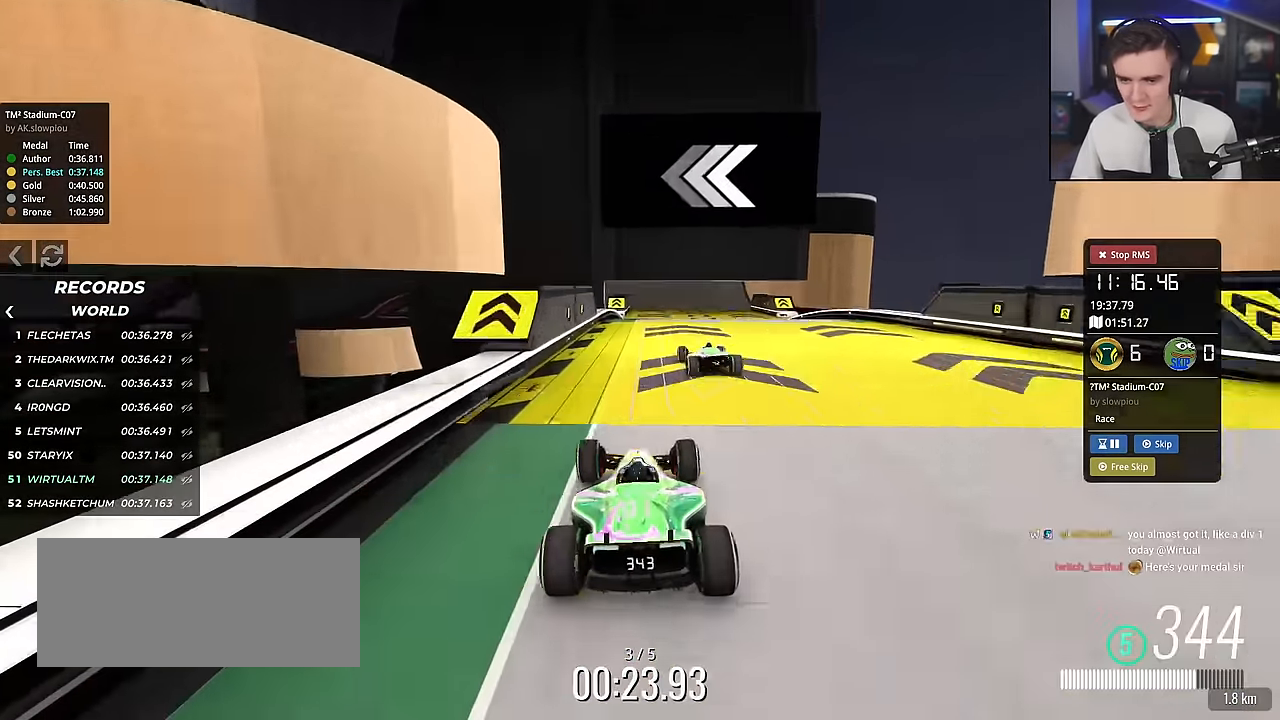
{"keys": ["up"], "events": [[16, "right", "down"], [66, "right", "up"]]}
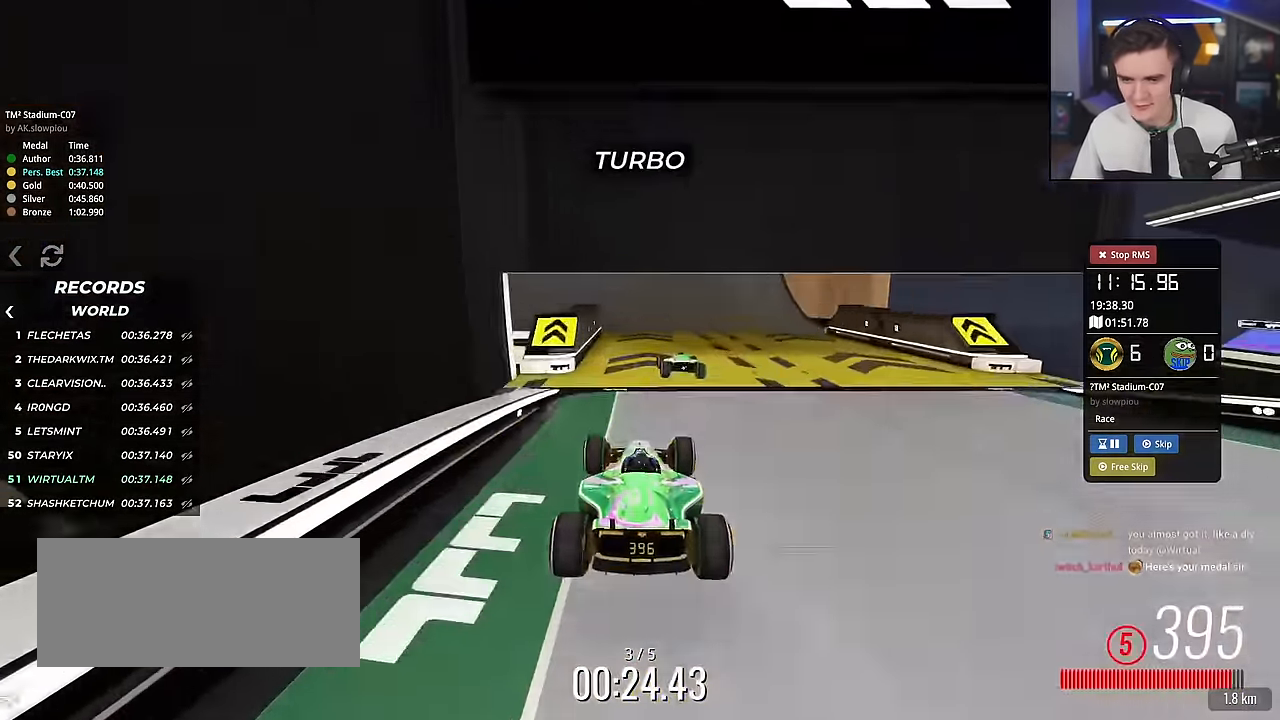
{"keys": ["up"], "events": [[367, "left", "down"], [417, "left", "up"]]}
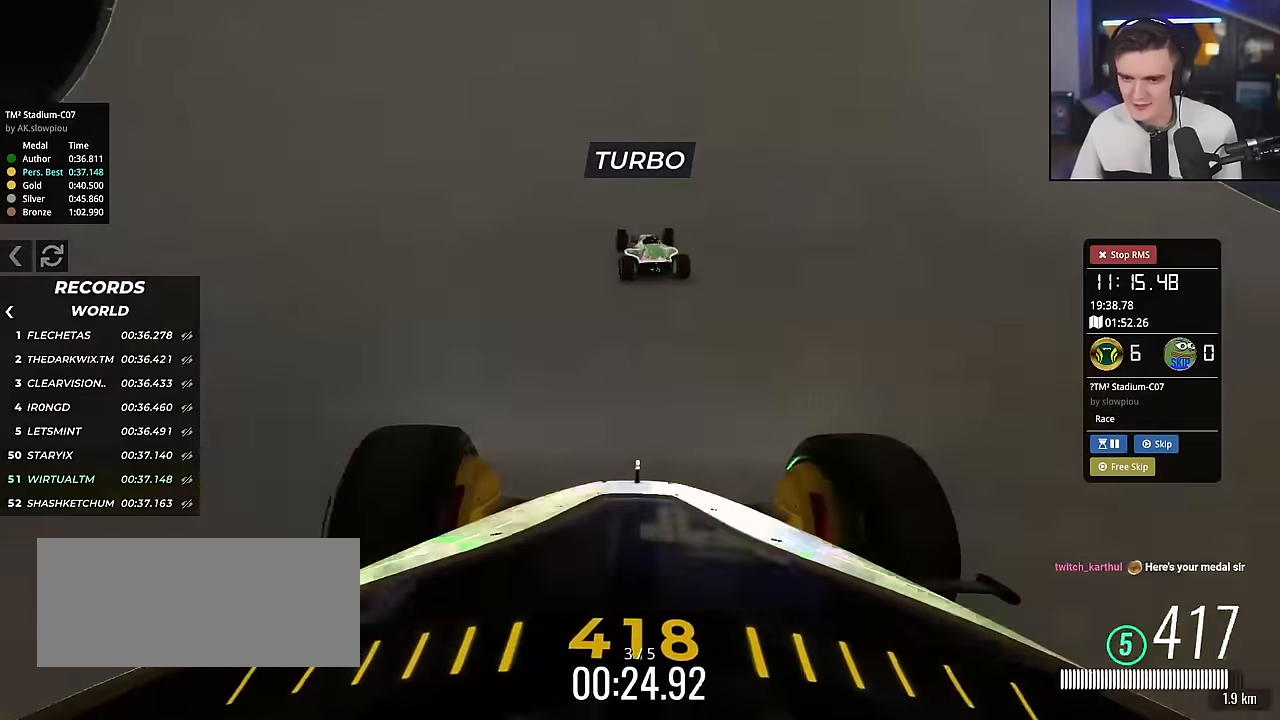
{"keys": ["up"], "events": [[300, "left", "down"], [350, "left", "up"]]}
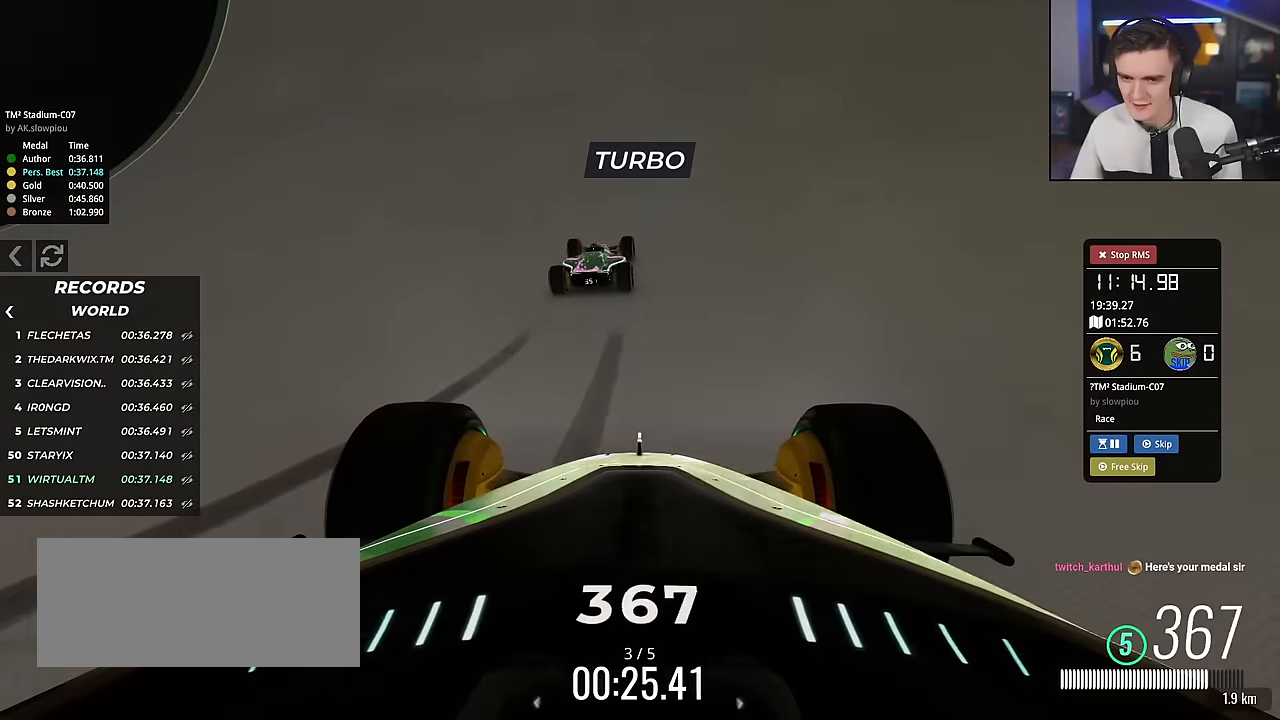
{"keys": ["up"], "events": [[234, "right", "down"], [317, "right", "up"]]}
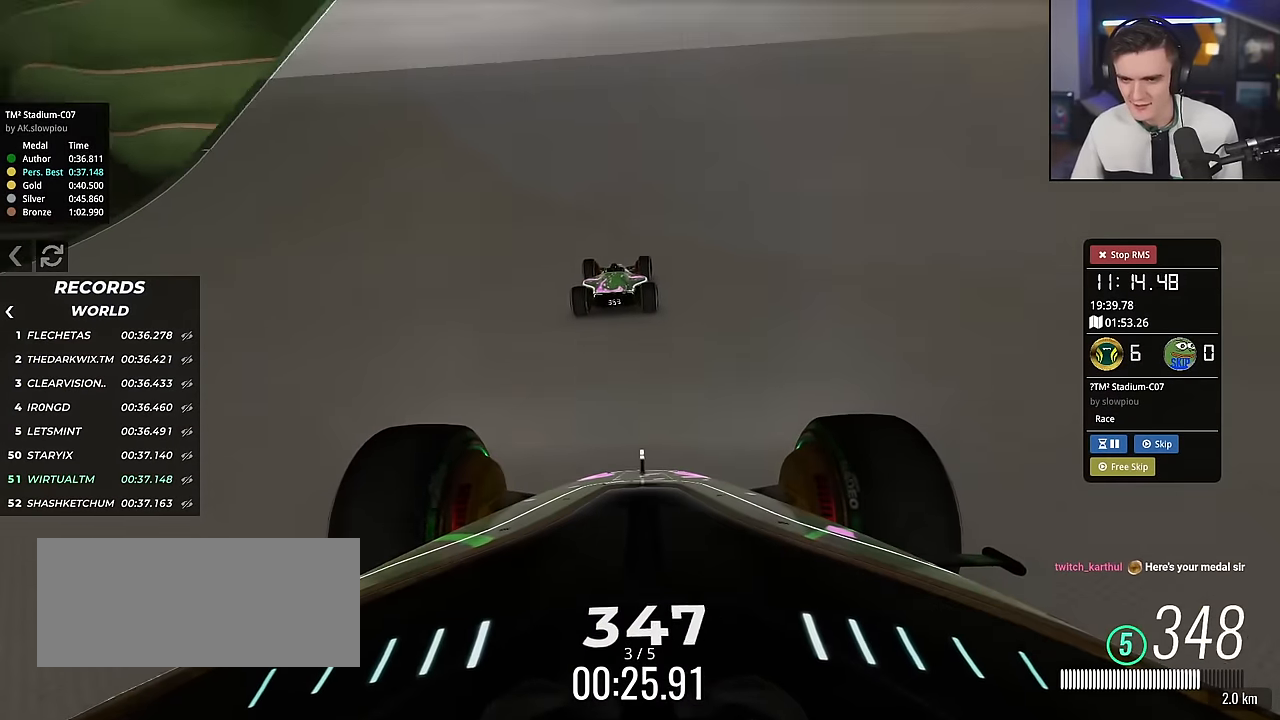
{"keys": ["up"], "events": []}
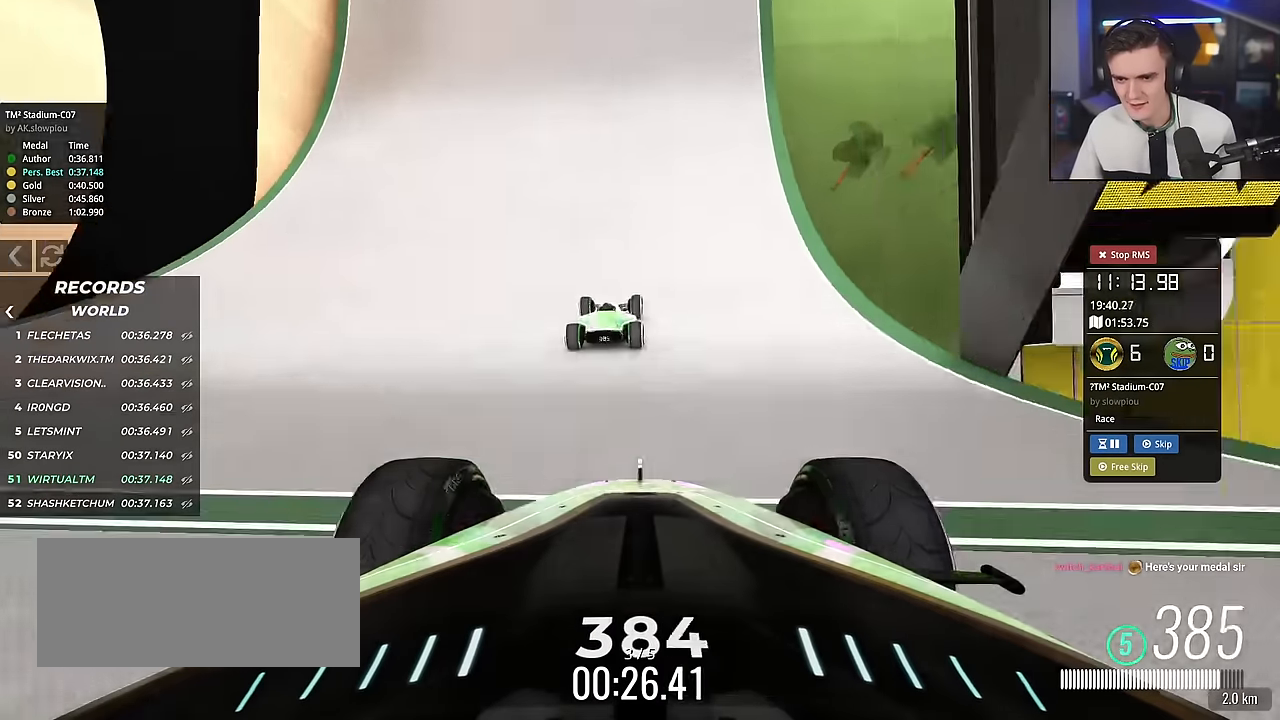
{"keys": ["up"], "events": [[67, "right", "down"], [167, "right", "up"], [434, "left", "down"], [501, "left", "up"]]}
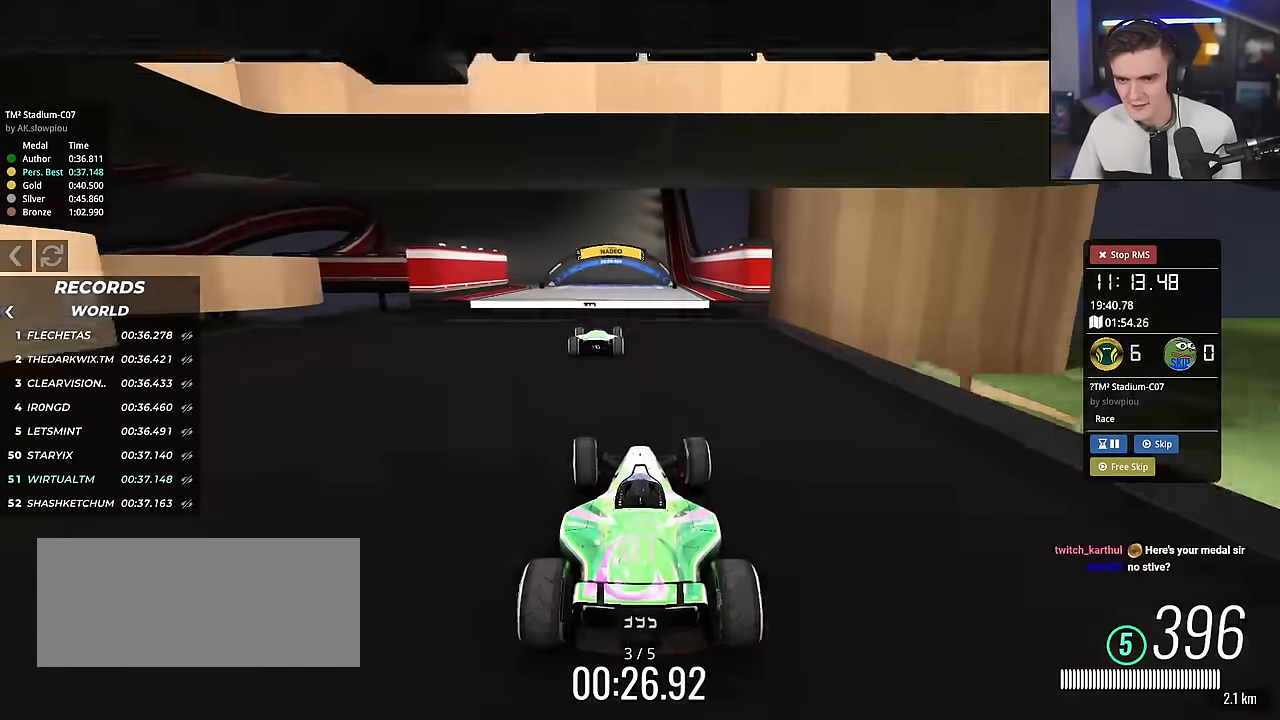
{"keys": ["left", "up"], "events": [[234, "left", "down"], [267, "left", "up"], [417, "left", "down"]]}
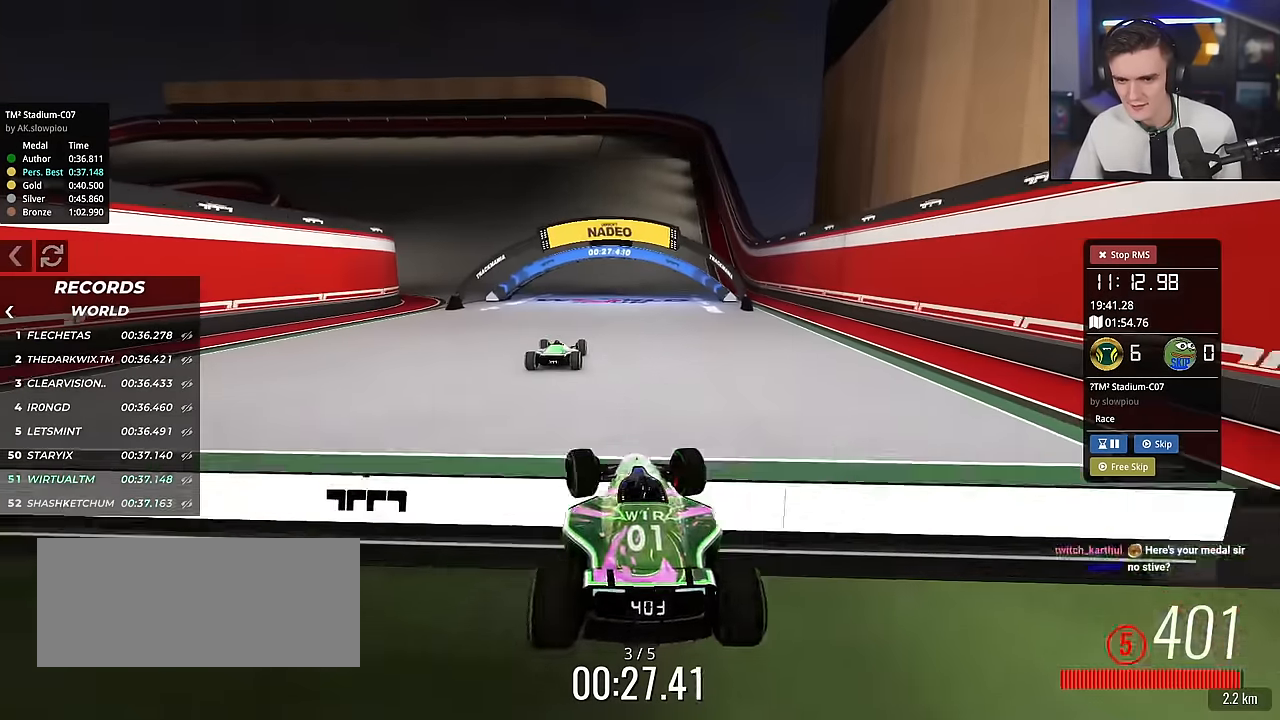
{"keys": ["left", "up"], "events": []}
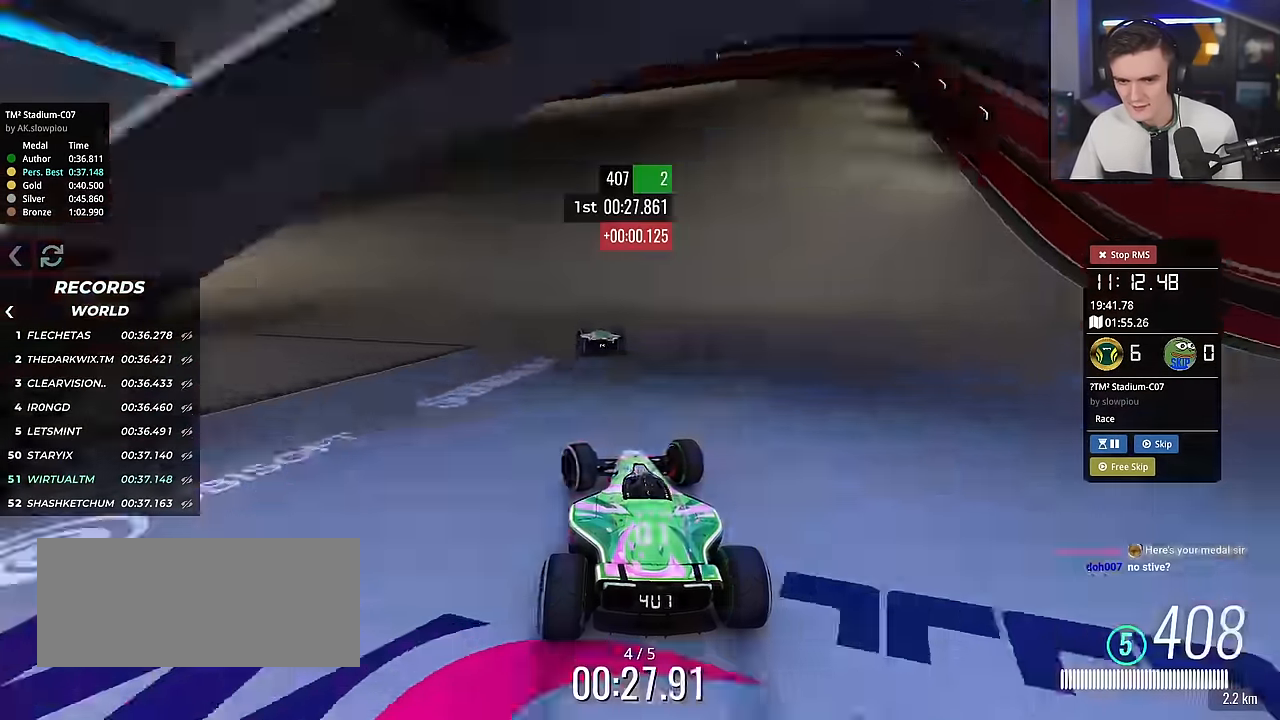
{"keys": ["left", "up"], "events": []}